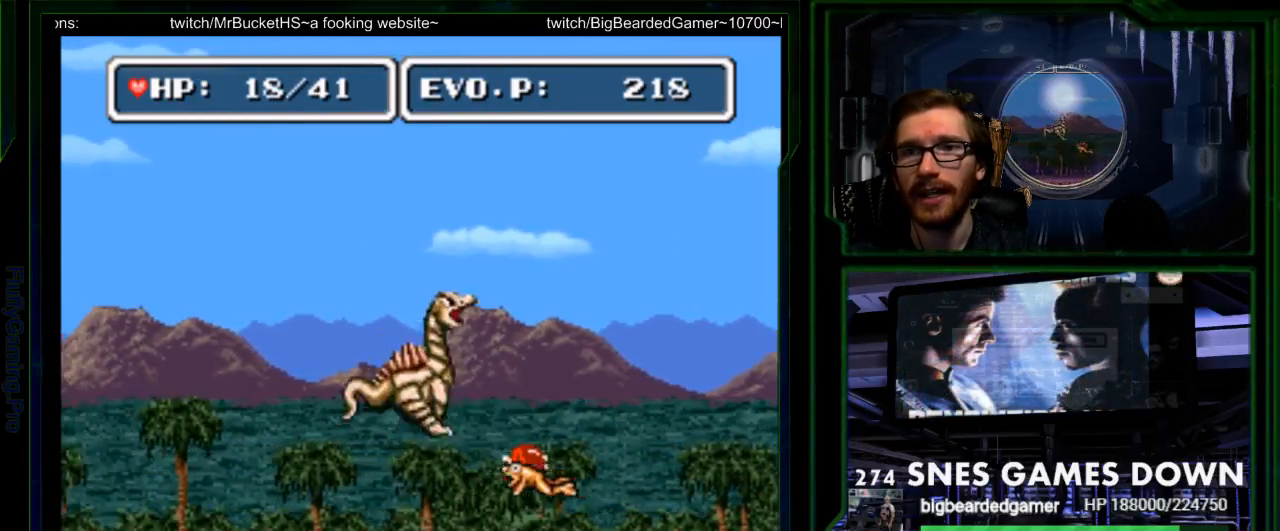
Gameplay with a controller (Nintendo layout); each line is a JSON object with the inputs held at the frame after it. "events" lists button and stick changes between this image and that frame as [ms after this image, input, new state], when the widget could be followed in between. Not read: L3 R3 START.
{"buttons": [], "events": [[17, "DPAD_LEFT", "down"], [17, "DPAD_RIGHT", "up"], [150, "DPAD_LEFT", "up"], [183, "DPAD_RIGHT", "down"], [200, "B", "down"], [300, "B", "up"], [300, "DPAD_RIGHT", "up"], [333, "DPAD_LEFT", "down"], [350, "A", "down"], [433, "DPAD_LEFT", "up"], [450, "A", "up"]]}
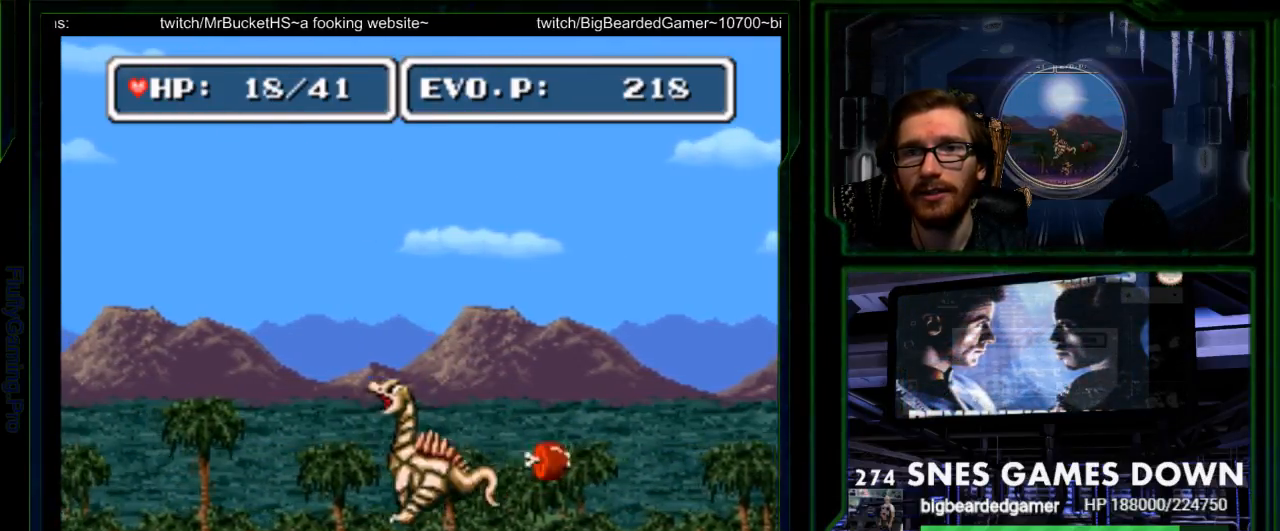
{"buttons": ["Y", "DPAD_LEFT"], "events": [[67, "DPAD_RIGHT", "down"], [250, "Y", "down"], [283, "DPAD_RIGHT", "up"], [483, "DPAD_LEFT", "down"]]}
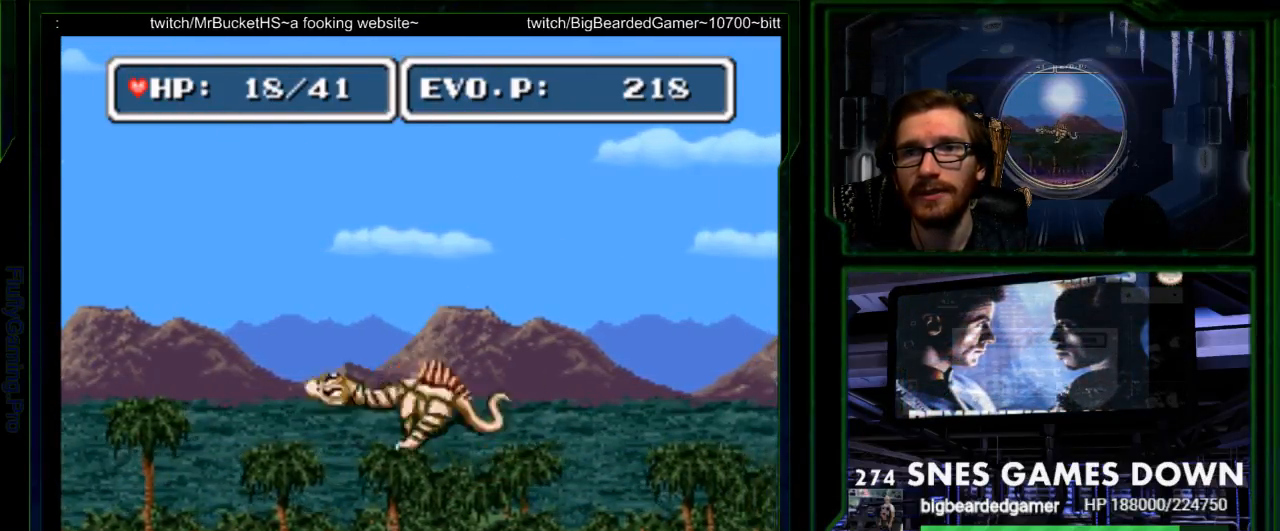
{"buttons": ["DPAD_RIGHT"], "events": [[33, "Y", "up"], [133, "Y", "down"], [200, "Y", "up"], [333, "DPAD_LEFT", "up"], [400, "DPAD_RIGHT", "down"]]}
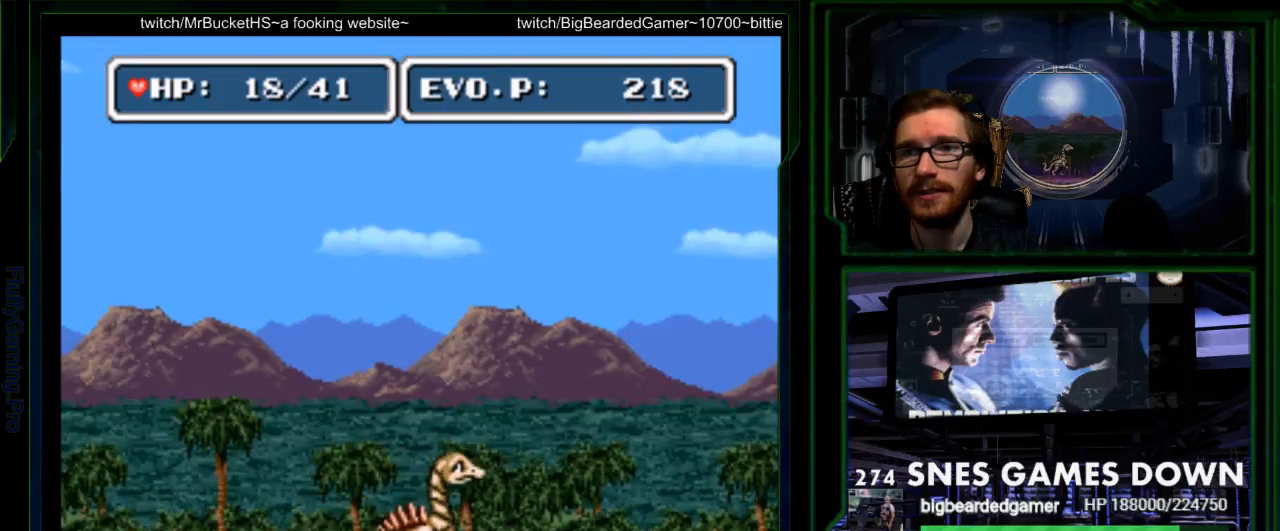
{"buttons": ["DPAD_LEFT"], "events": [[33, "DPAD_RIGHT", "up"], [117, "B", "down"], [183, "B", "up"], [250, "DPAD_LEFT", "down"]]}
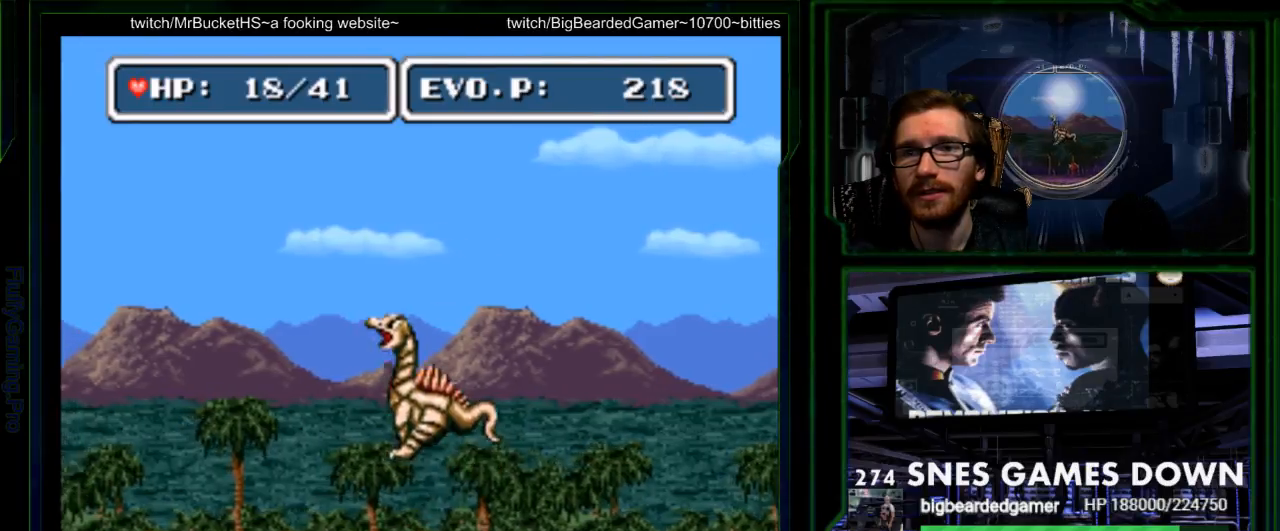
{"buttons": ["Y"], "events": [[300, "DPAD_LEFT", "up"], [333, "DPAD_RIGHT", "down"], [350, "Y", "down"], [450, "DPAD_RIGHT", "up"]]}